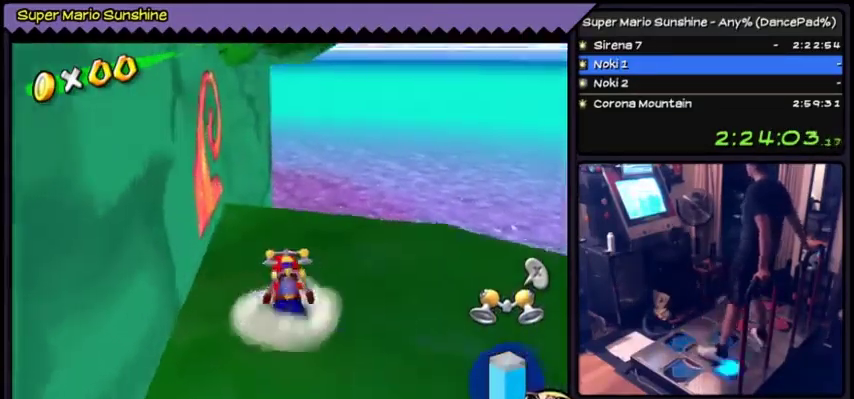
Gameplay with a controller (Nintendo layout); each line is a JSON object with the inputs held at the frame after it. "events" lists button and stick changes between this image and that frame as [ms after this image, input, new state], when the widget could be followed in between. Not read: DPAD_DOWN DPAD_RIGHT L3 R3.
{"buttons": [], "events": []}
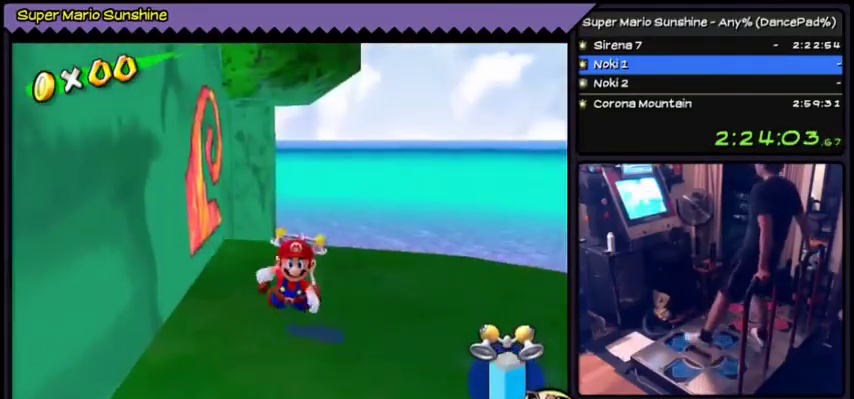
{"buttons": ["A", "DPAD_UP"], "events": [[266, "DPAD_UP", "down"], [400, "A", "down"]]}
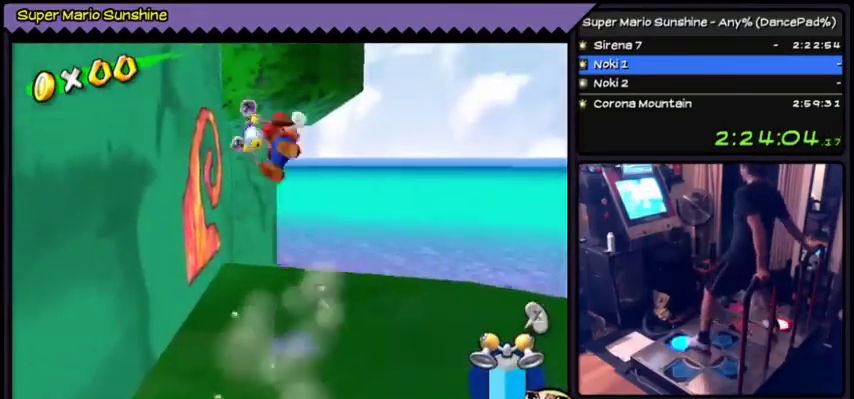
{"buttons": ["Y", "DPAD_UP"], "events": [[334, "A", "up"], [434, "Y", "down"]]}
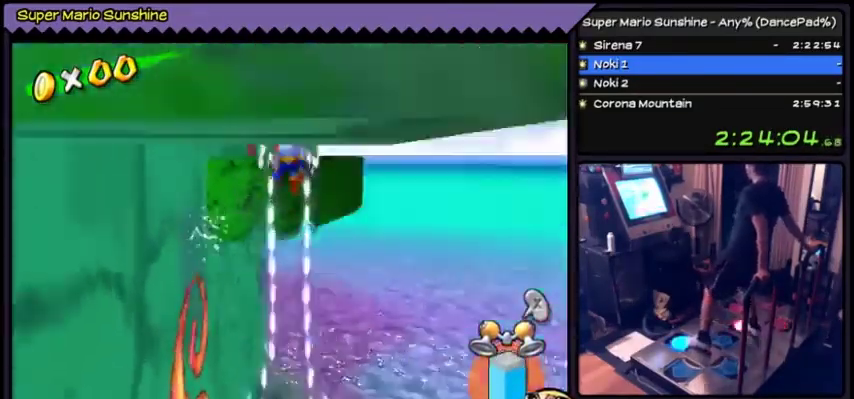
{"buttons": ["Y"], "events": [[367, "DPAD_UP", "up"]]}
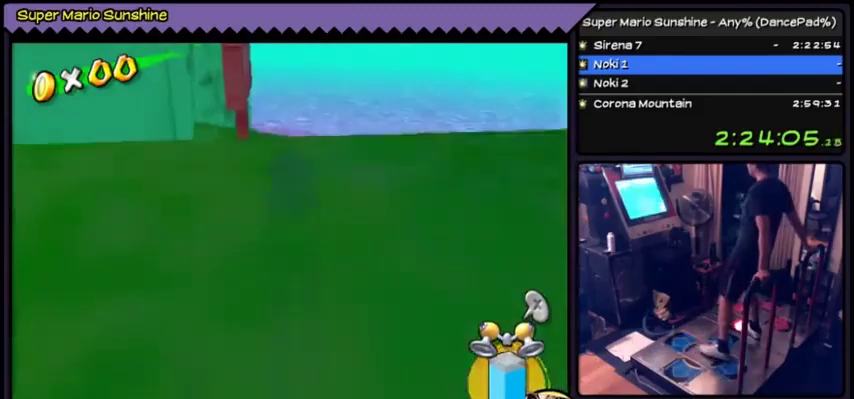
{"buttons": ["Y"], "events": []}
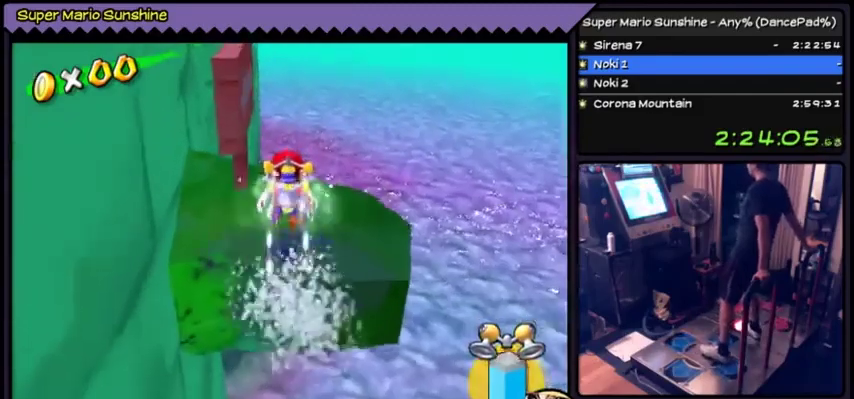
{"buttons": [], "events": [[500, "Y", "up"]]}
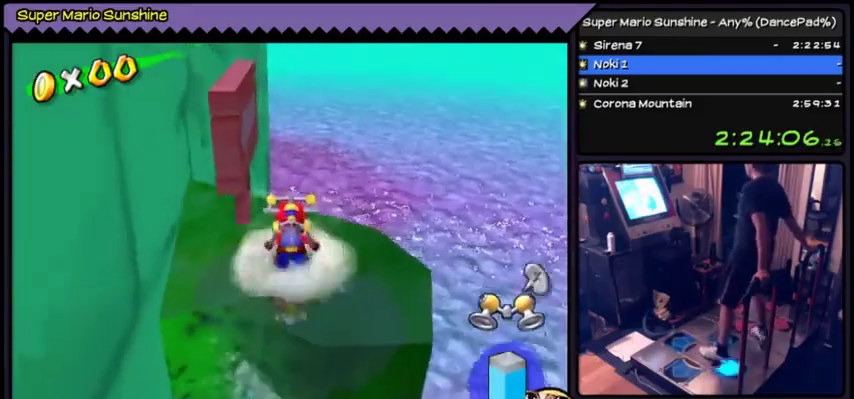
{"buttons": ["A"], "events": [[300, "A", "down"]]}
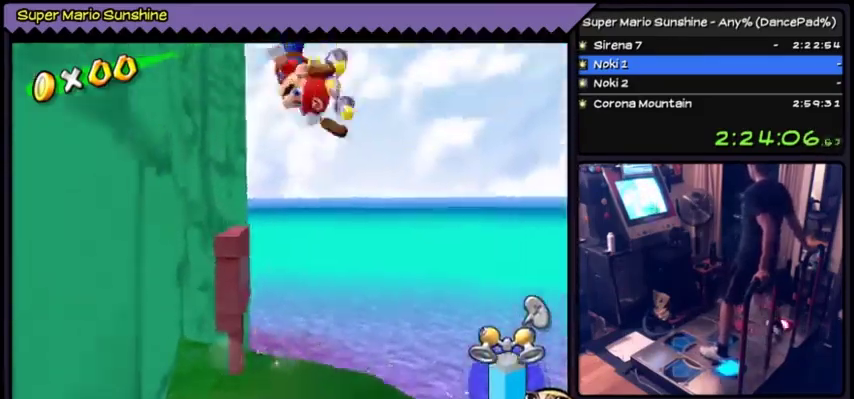
{"buttons": [], "events": [[266, "A", "up"], [400, "Y", "down"], [467, "Y", "up"]]}
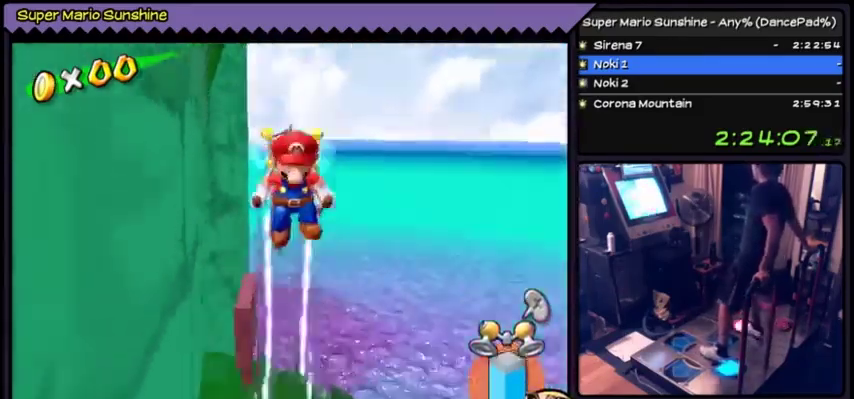
{"buttons": ["Y"], "events": [[100, "Y", "down"], [434, "DPAD_LEFT", "down"], [501, "DPAD_LEFT", "up"]]}
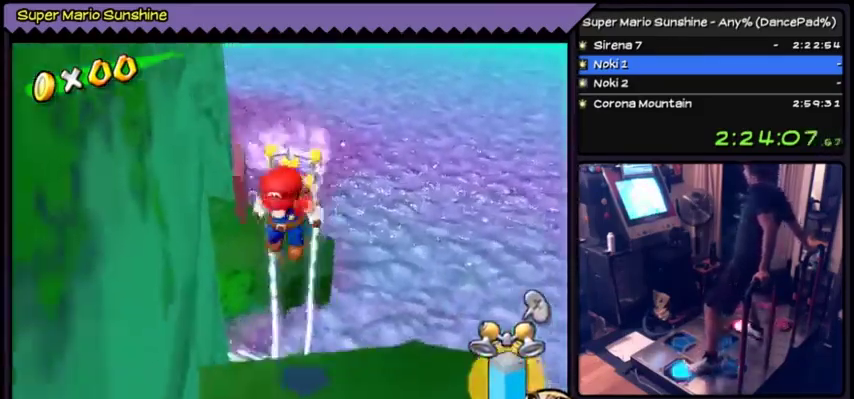
{"buttons": ["Y"], "events": [[133, "DPAD_LEFT", "down"], [400, "DPAD_LEFT", "up"]]}
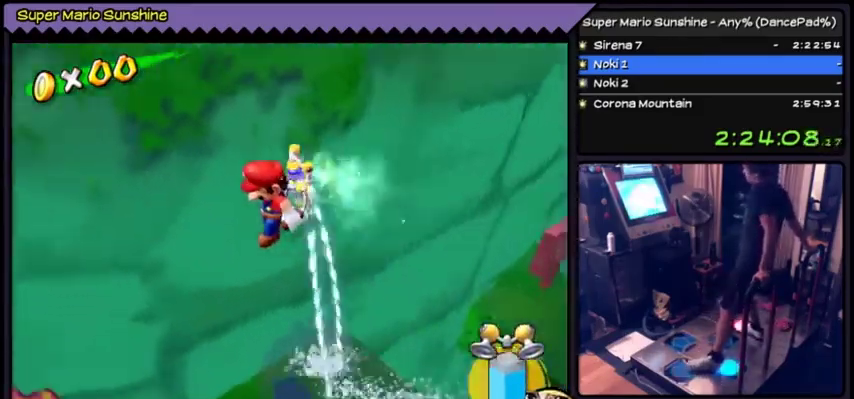
{"buttons": ["Y"], "events": []}
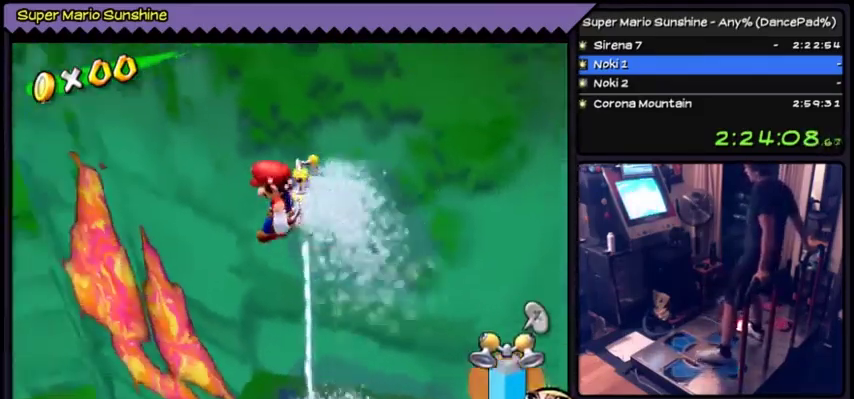
{"buttons": ["Y"], "events": []}
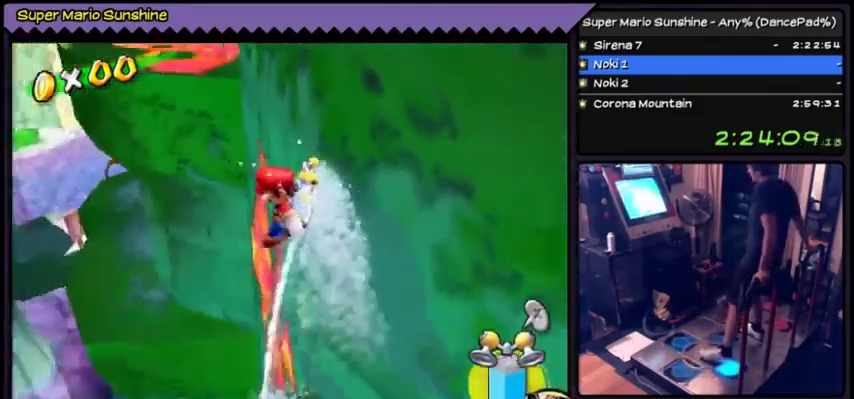
{"buttons": ["Y"], "events": []}
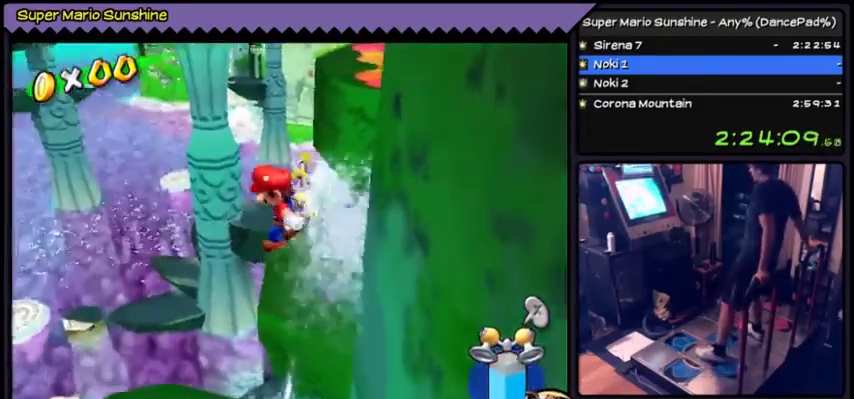
{"buttons": [], "events": [[66, "Y", "up"]]}
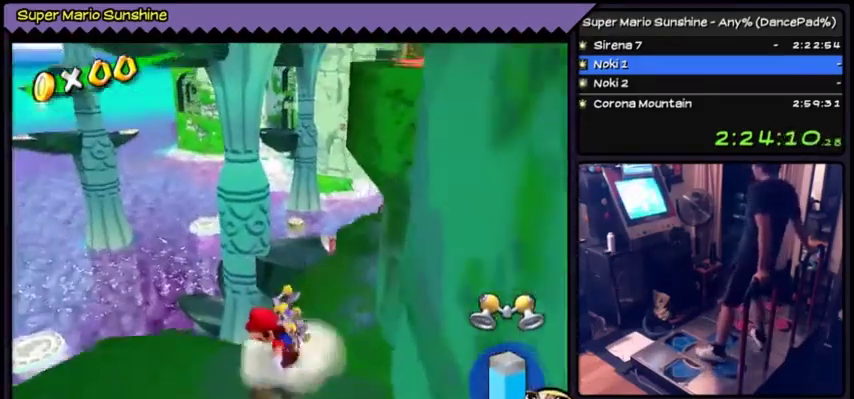
{"buttons": [], "events": []}
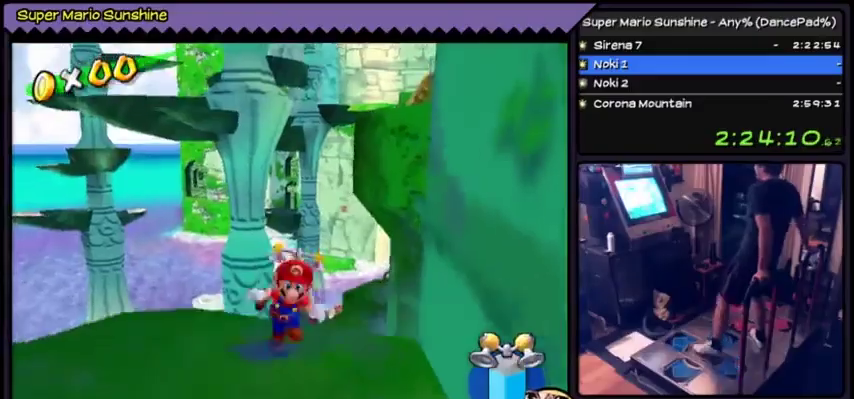
{"buttons": ["DPAD_UP"], "events": [[300, "DPAD_UP", "down"]]}
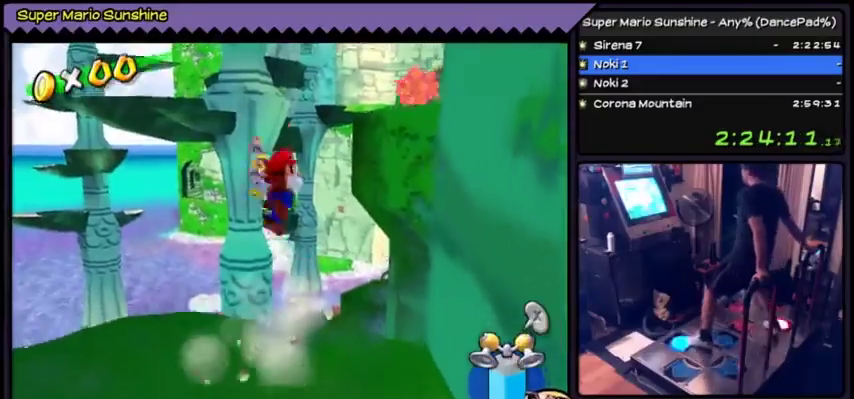
{"buttons": ["DPAD_UP"], "events": [[300, "A", "down"], [400, "A", "up"]]}
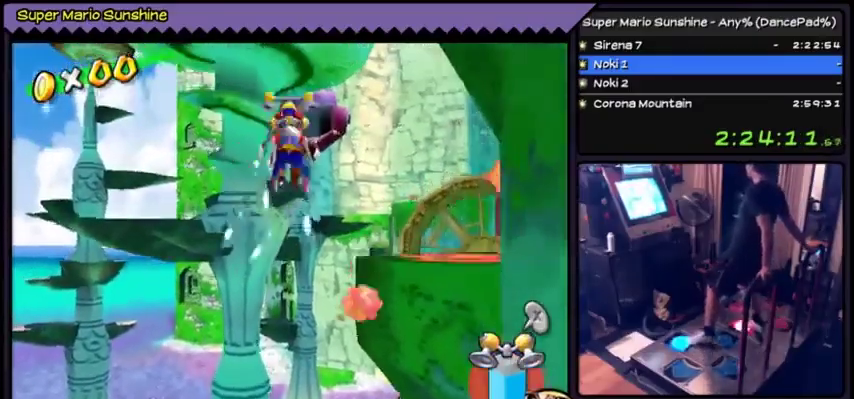
{"buttons": ["Y"], "events": [[233, "Y", "down"], [400, "DPAD_UP", "up"]]}
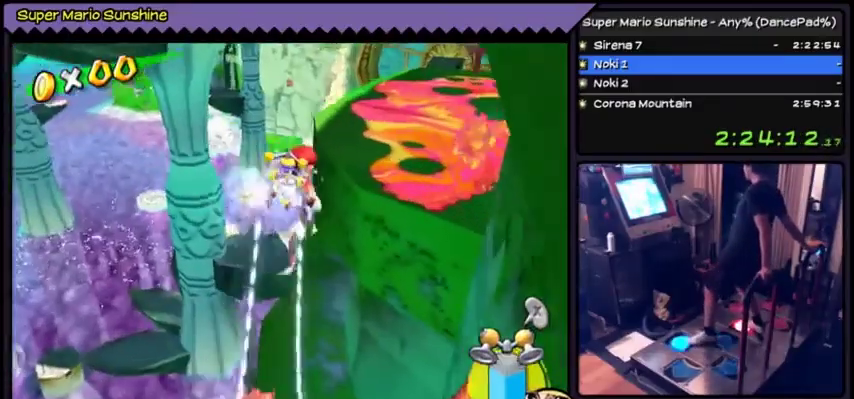
{"buttons": ["Y", "DPAD_UP"], "events": [[33, "DPAD_UP", "down"]]}
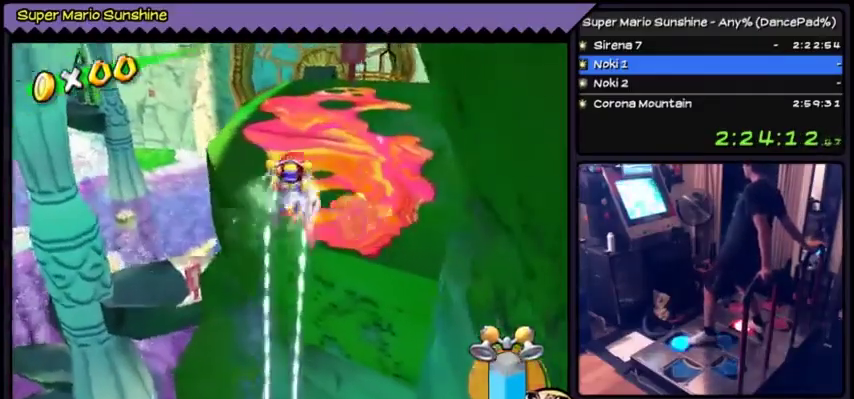
{"buttons": ["Y", "DPAD_UP"], "events": []}
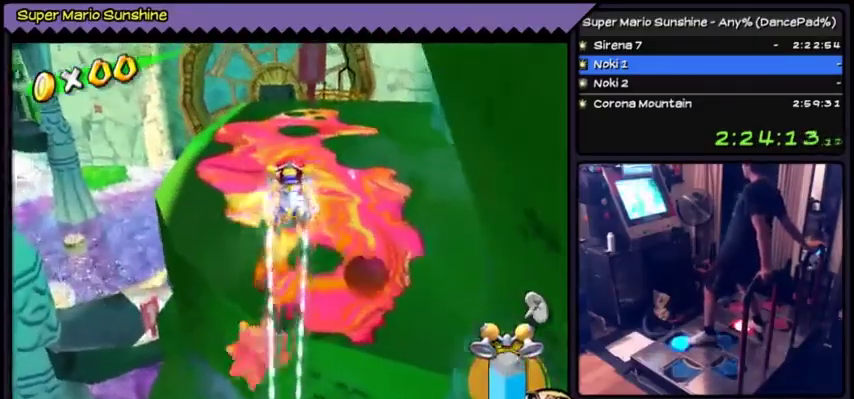
{"buttons": ["Y", "DPAD_UP"], "events": []}
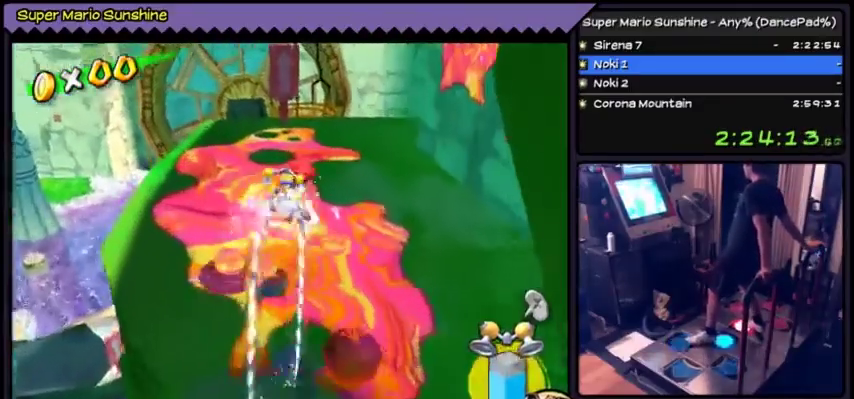
{"buttons": ["Y", "DPAD_UP"], "events": [[100, "DPAD_UP", "up"], [200, "DPAD_UP", "down"]]}